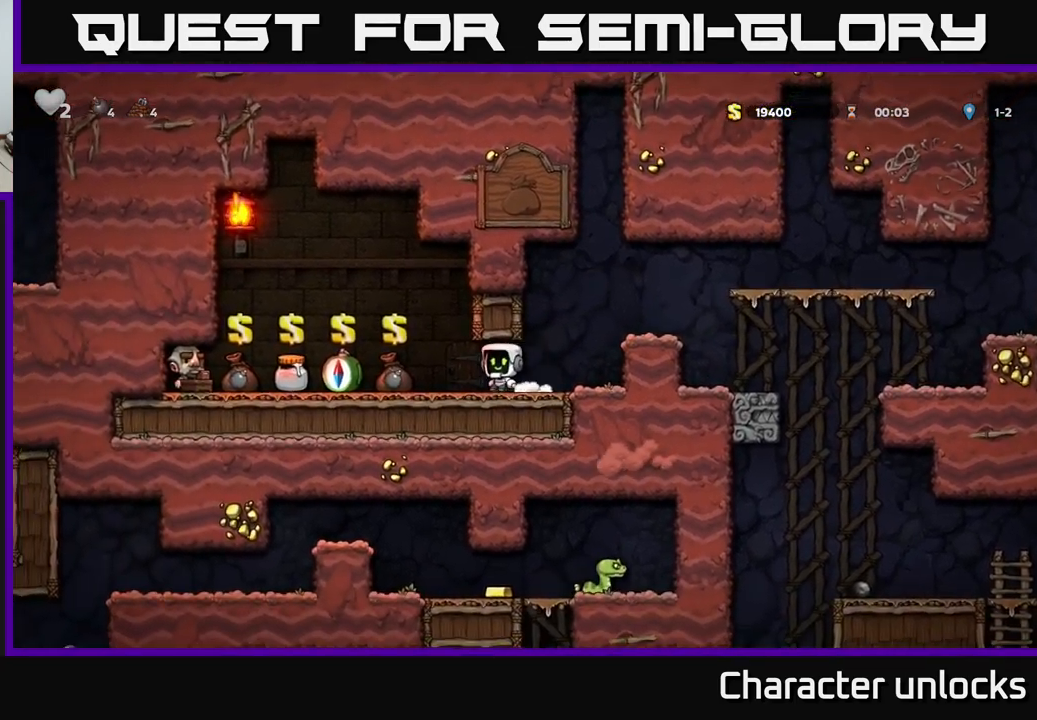
Gameplay with a controller (Xbox layout); each line is a JSON object with the inputs held at the frame after it. "events" lists button and stick changes between this image and that frame as [ms after this image, input, new state], when the widget could be followed in between. Not read: right_stick.
{"buttons": [], "left_stick": "center", "events": [[166, "DPAD_LEFT", "up"]]}
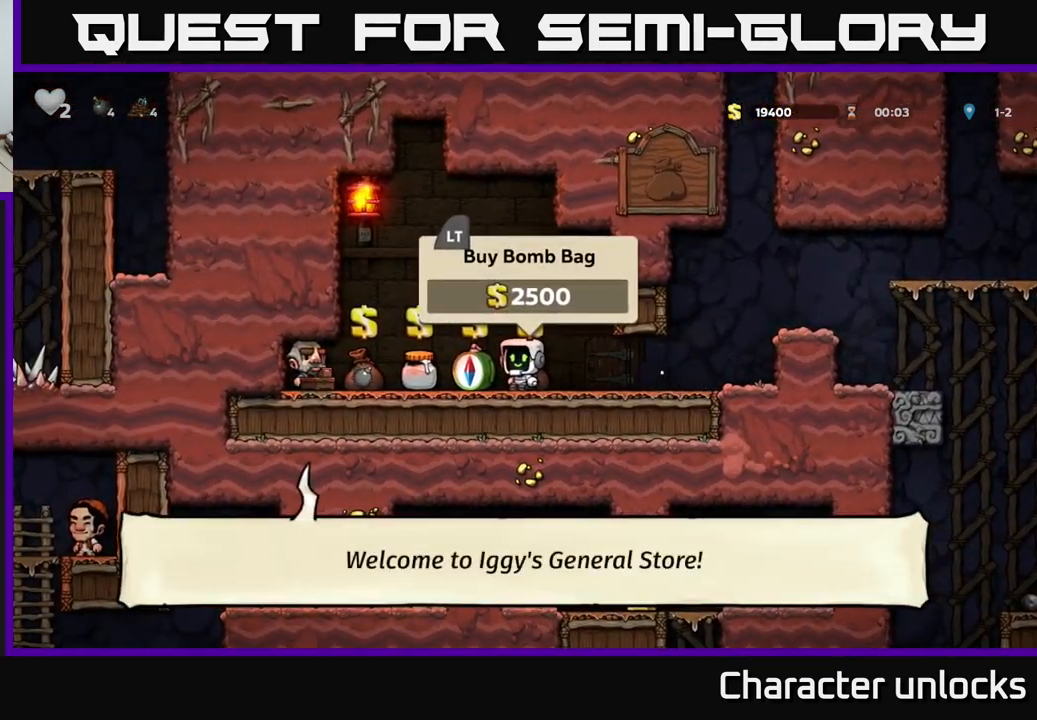
{"buttons": [], "left_stick": "center", "events": [[200, "DPAD_RIGHT", "down"], [250, "DPAD_RIGHT", "up"]]}
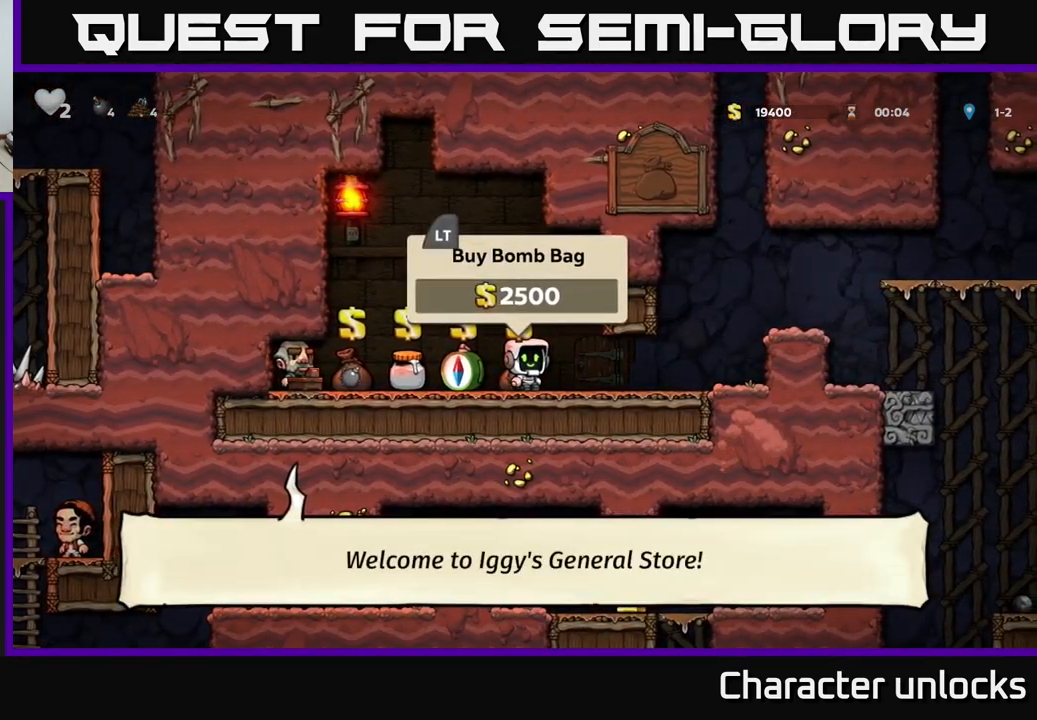
{"buttons": [], "left_stick": "center", "events": [[16, "L2", "down"], [66, "DPAD_LEFT", "down"], [100, "L2", "up"], [300, "DPAD_LEFT", "up"]]}
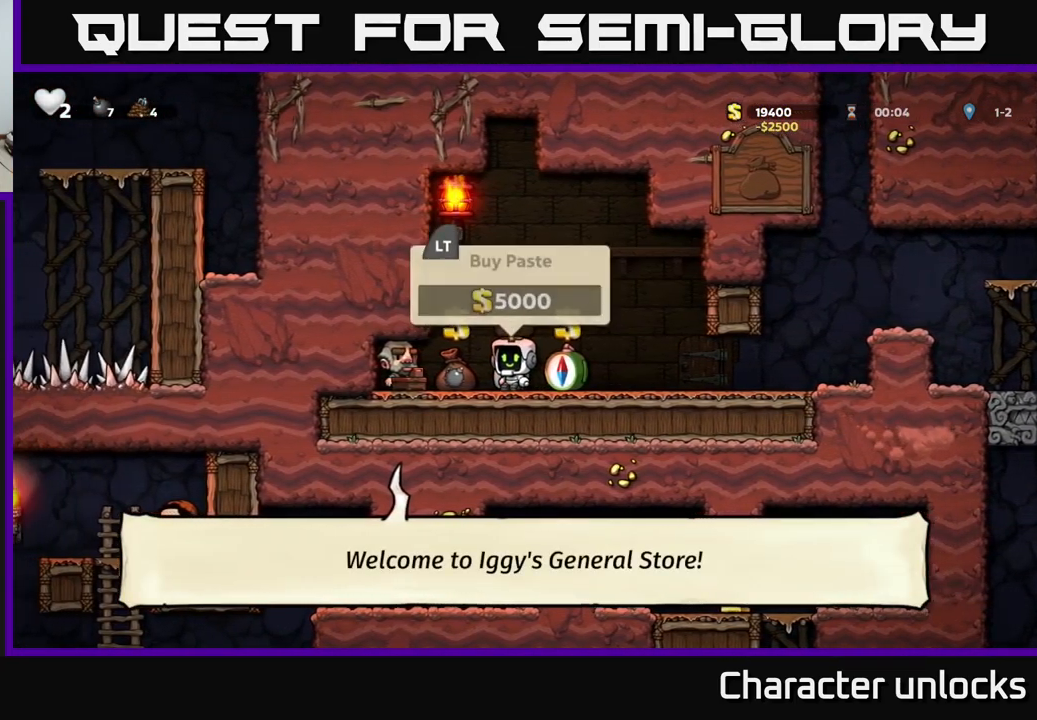
{"buttons": [], "left_stick": "center", "events": [[66, "L2", "down"], [150, "L2", "up"], [283, "DPAD_LEFT", "down"], [416, "DPAD_LEFT", "up"]]}
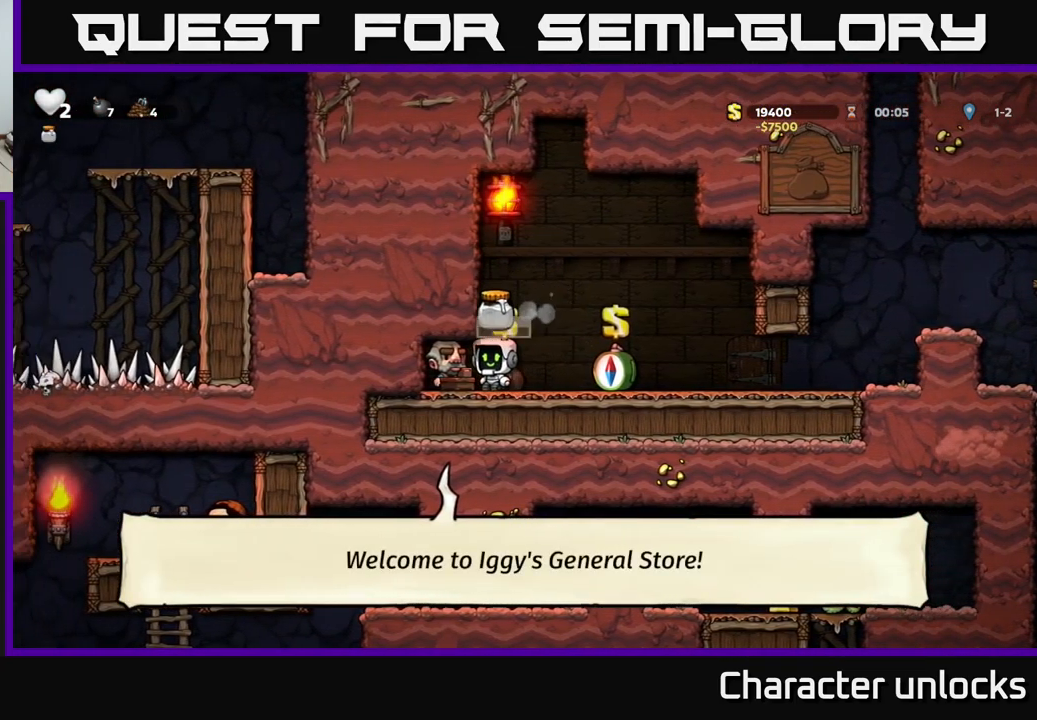
{"buttons": ["DPAD_RIGHT"], "left_stick": "center", "events": [[16, "L2", "down"], [33, "DPAD_RIGHT", "down"], [133, "L2", "up"]]}
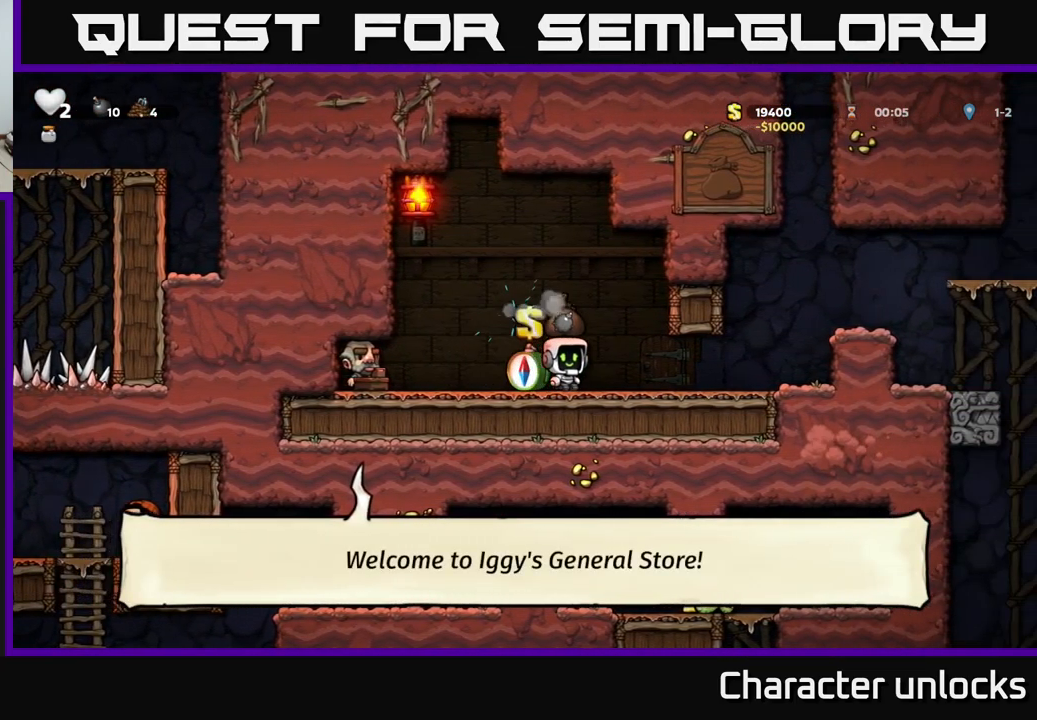
{"buttons": ["A"], "left_stick": "center", "events": [[400, "A", "down"], [433, "DPAD_RIGHT", "up"]]}
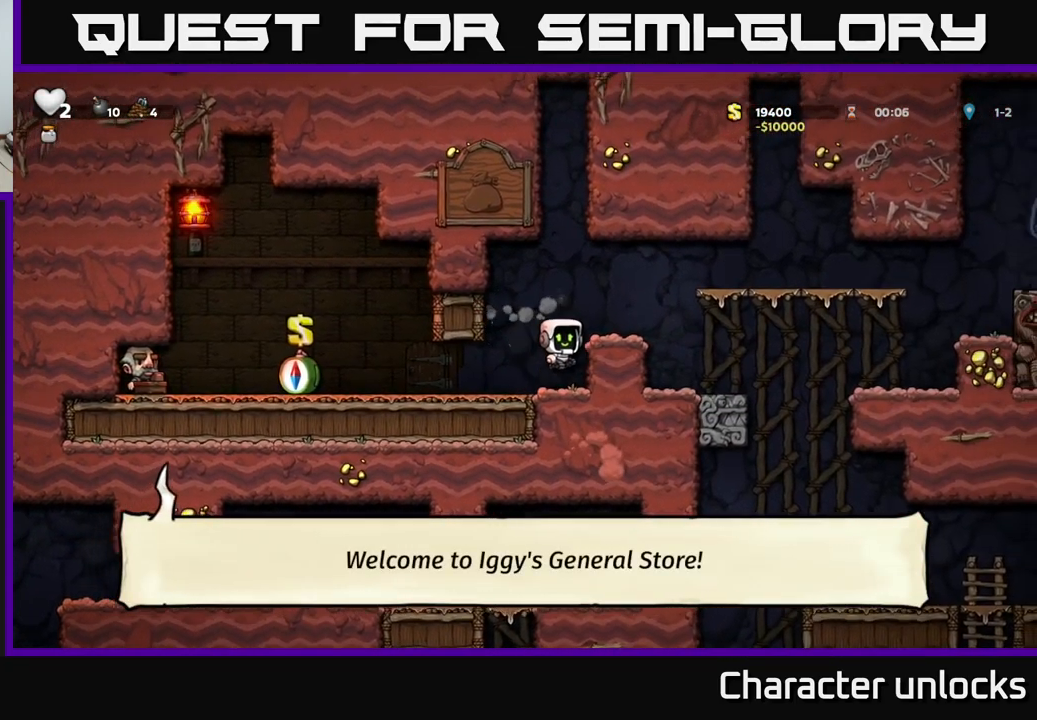
{"buttons": ["DPAD_RIGHT"], "left_stick": "center", "events": [[33, "A", "up"], [50, "DPAD_RIGHT", "down"], [116, "DPAD_RIGHT", "up"], [333, "DPAD_RIGHT", "down"], [366, "A", "down"], [466, "A", "up"]]}
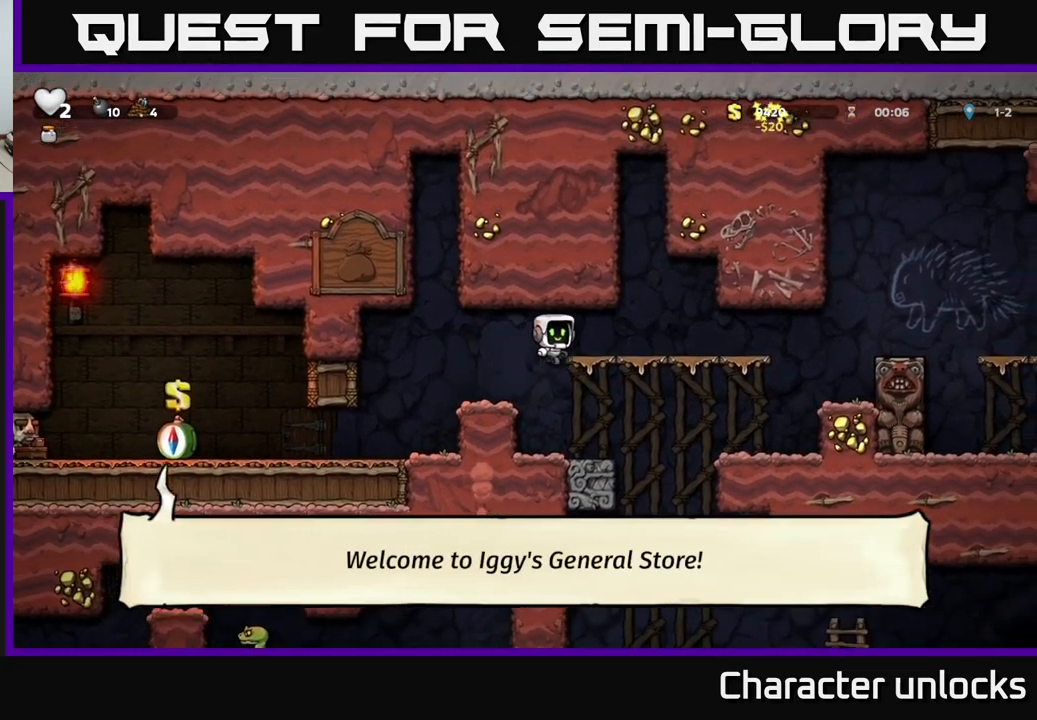
{"buttons": [], "left_stick": "center", "events": [[150, "DPAD_RIGHT", "up"], [266, "DPAD_DOWN", "down"], [316, "A", "down"], [366, "DPAD_DOWN", "up"], [400, "A", "up"]]}
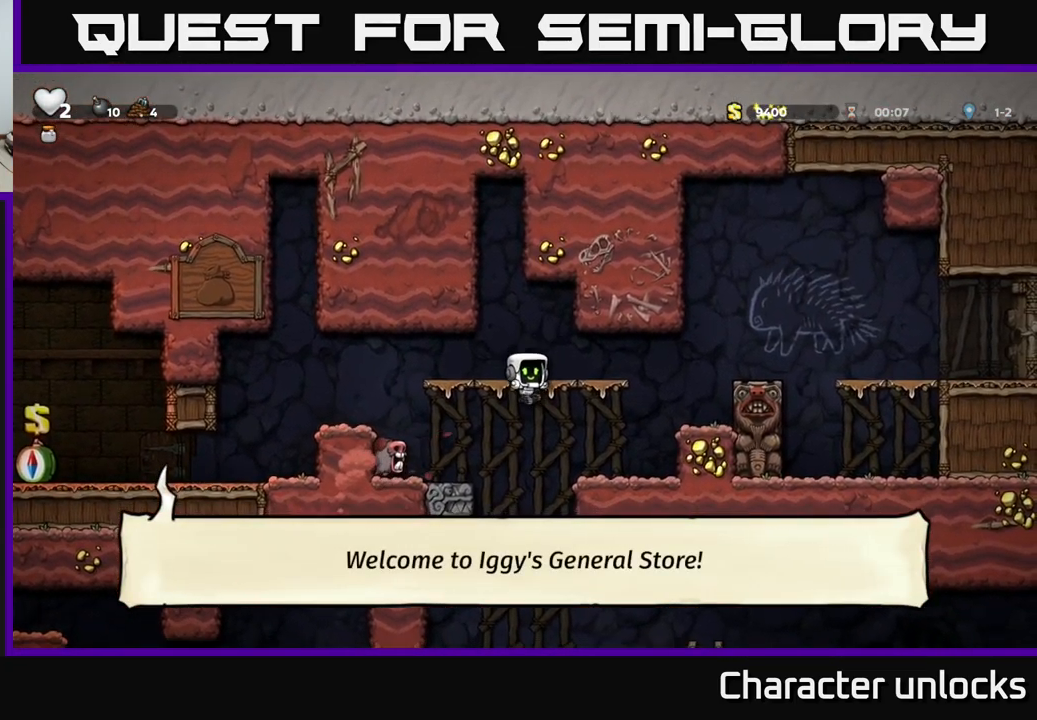
{"buttons": ["X", "DPAD_DOWN"], "left_stick": "center", "events": [[216, "DPAD_RIGHT", "down"], [266, "DPAD_RIGHT", "up"], [400, "DPAD_DOWN", "down"], [467, "X", "down"]]}
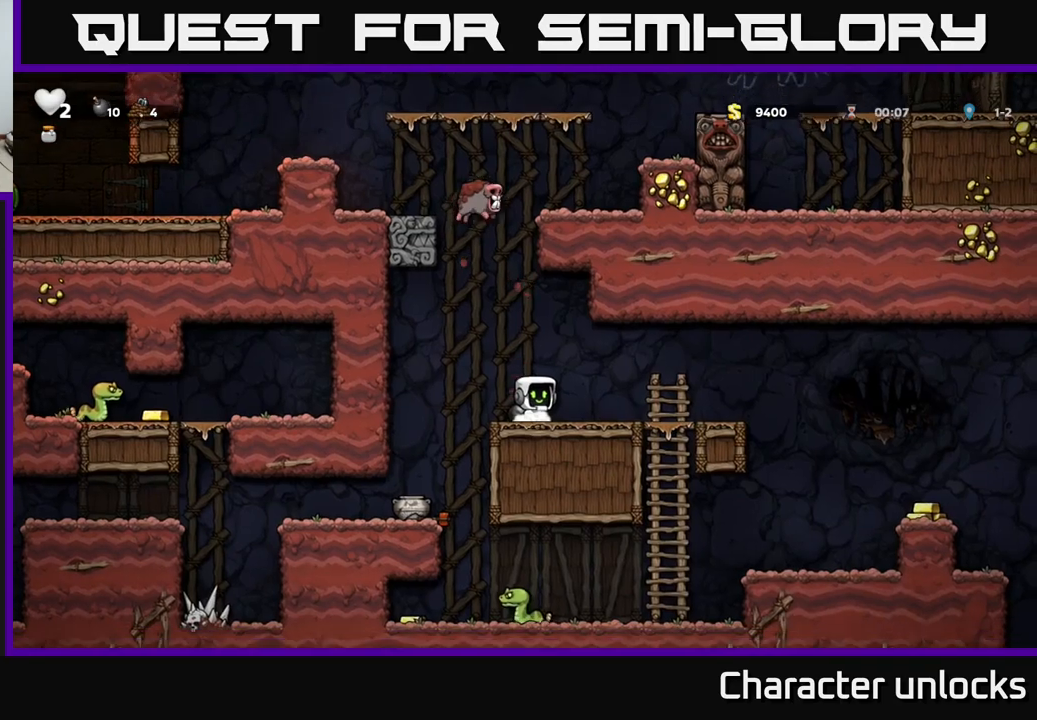
{"buttons": [], "left_stick": "center", "events": [[33, "DPAD_DOWN", "up"], [33, "DPAD_RIGHT", "down"], [50, "X", "up"], [367, "DPAD_RIGHT", "up"]]}
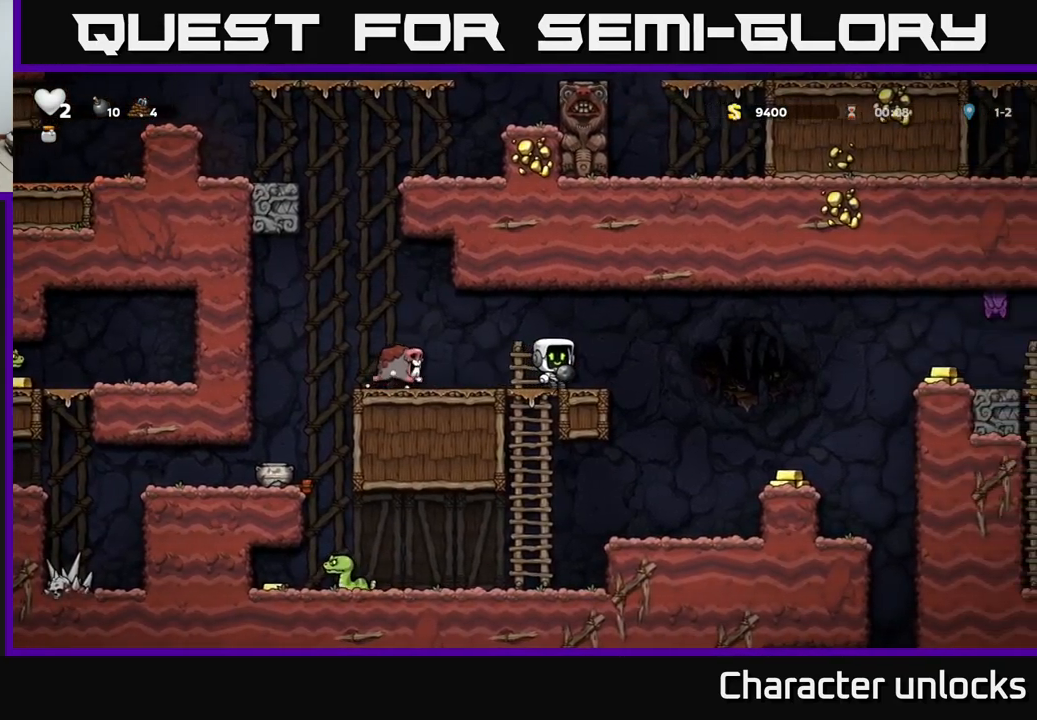
{"buttons": [], "left_stick": "center", "events": [[67, "A", "down"], [167, "DPAD_LEFT", "down"], [200, "A", "up"], [250, "DPAD_LEFT", "up"]]}
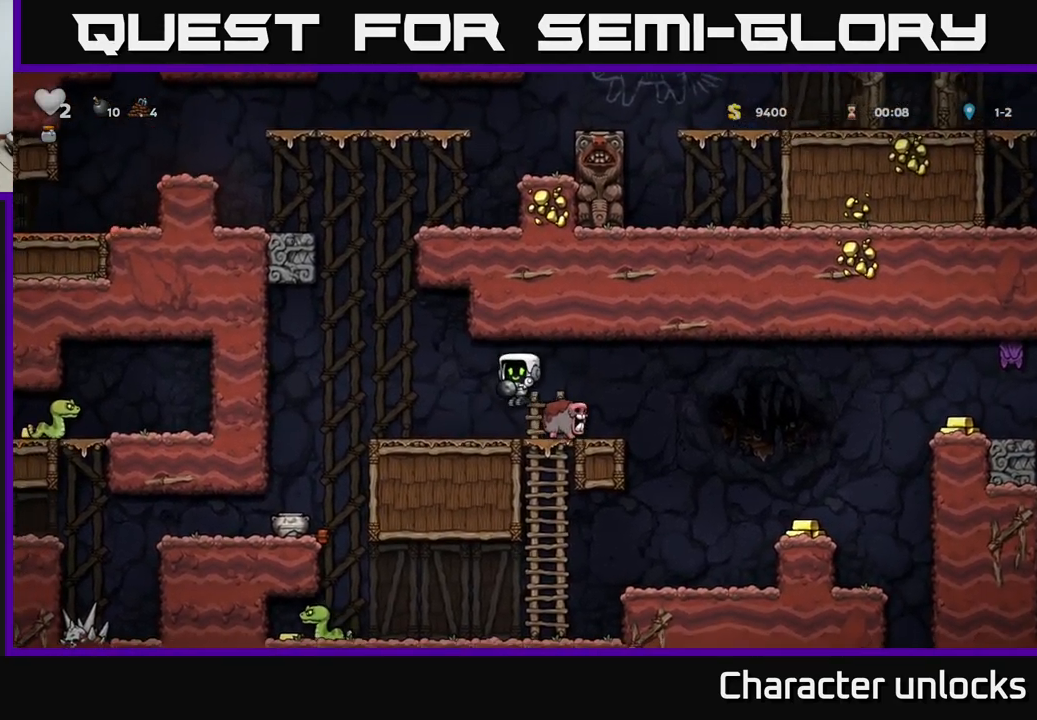
{"buttons": [], "left_stick": "center", "events": [[250, "DPAD_RIGHT", "down"], [367, "X", "down"], [383, "DPAD_RIGHT", "up"], [433, "X", "up"]]}
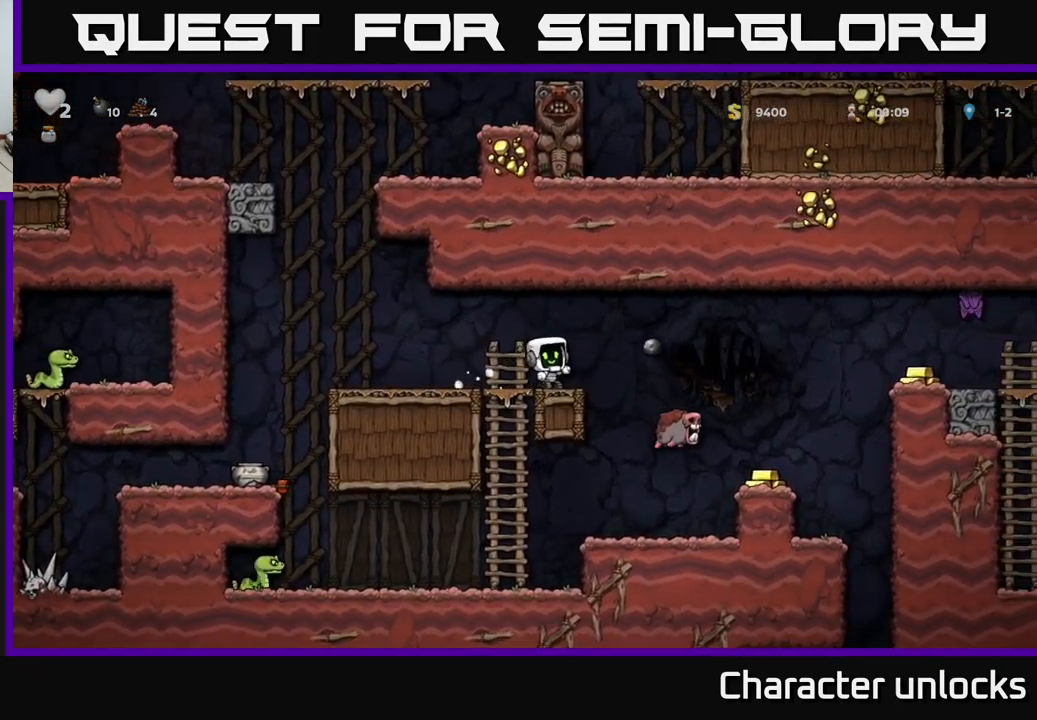
{"buttons": [], "left_stick": "center", "events": []}
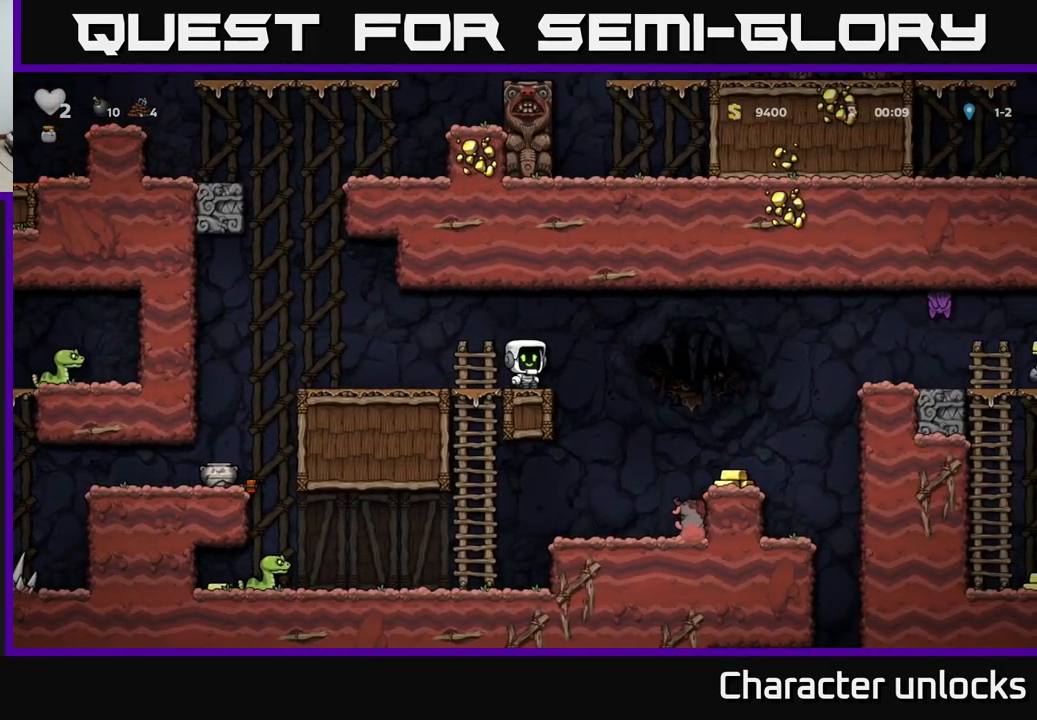
{"buttons": ["DPAD_RIGHT"], "left_stick": "center", "events": [[133, "DPAD_RIGHT", "down"], [150, "A", "down"], [267, "A", "up"]]}
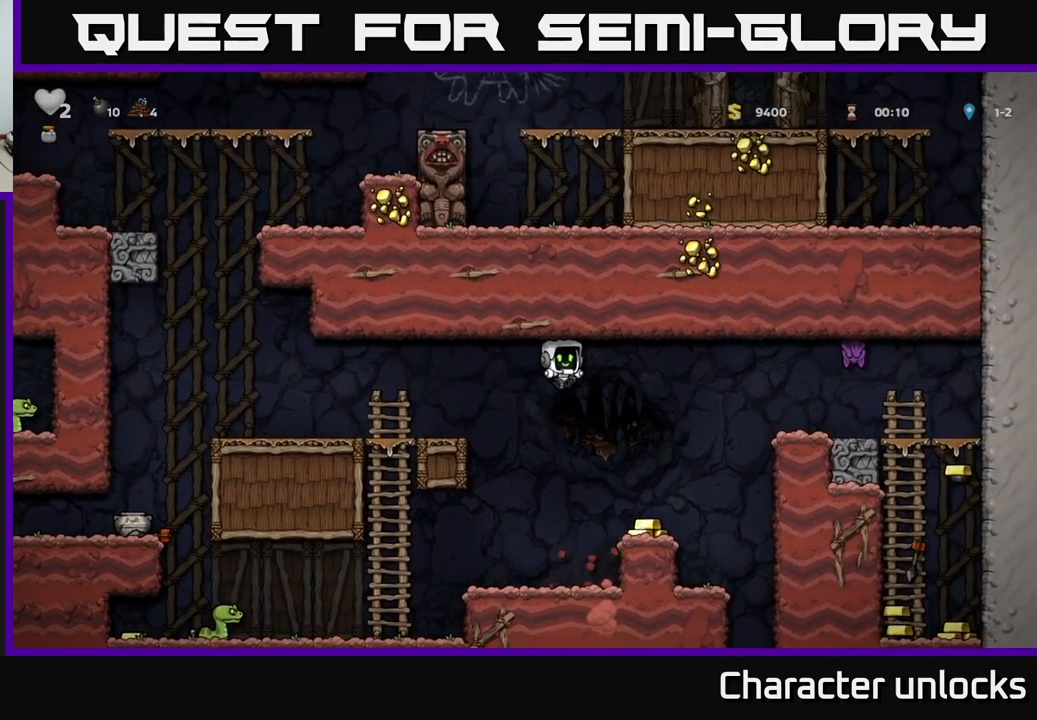
{"buttons": ["A"], "left_stick": "center", "events": [[33, "DPAD_RIGHT", "up"], [350, "DPAD_RIGHT", "down"], [433, "A", "down"], [467, "DPAD_RIGHT", "up"]]}
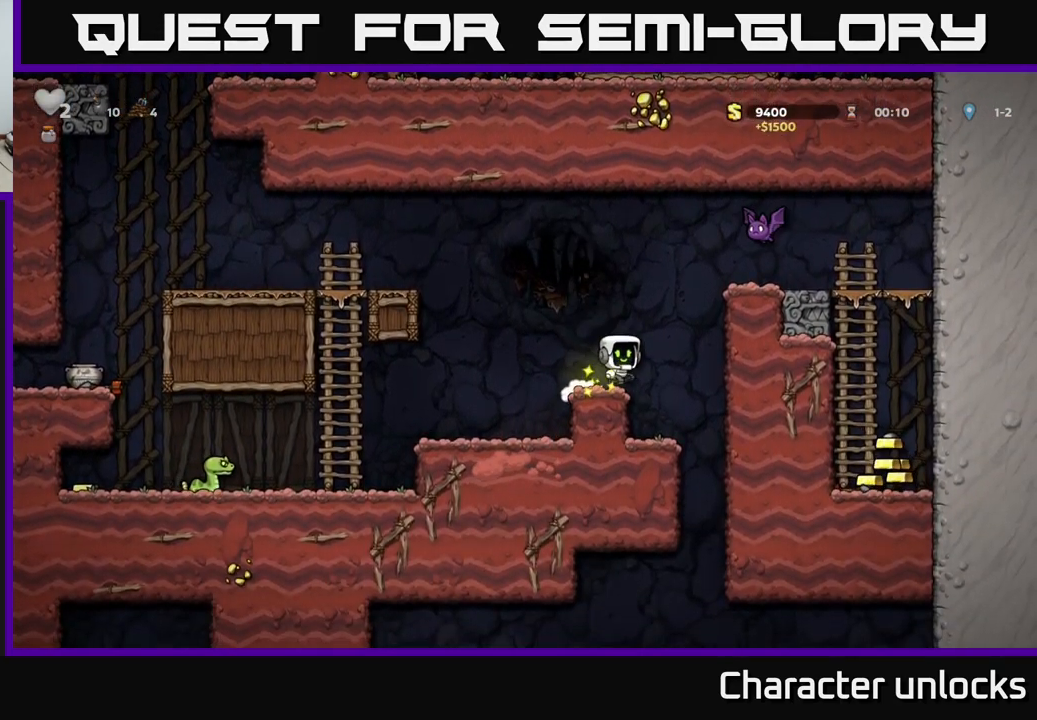
{"buttons": [], "left_stick": "center", "events": [[33, "DPAD_LEFT", "down"], [133, "A", "up"], [250, "DPAD_LEFT", "up"], [317, "DPAD_RIGHT", "down"], [367, "DPAD_RIGHT", "up"]]}
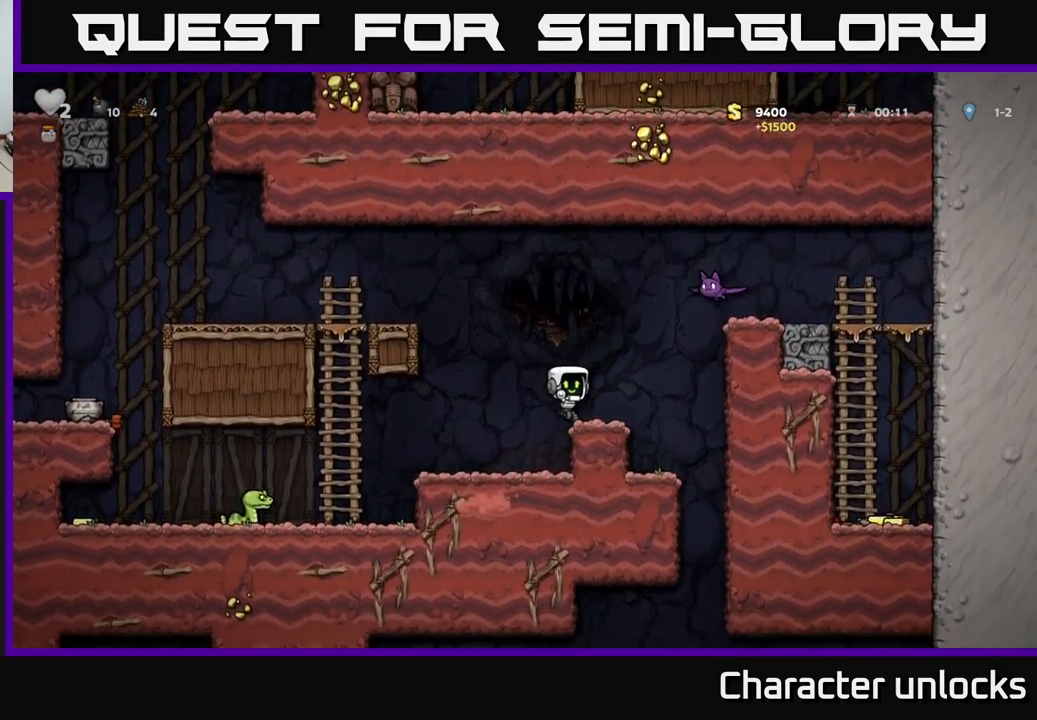
{"buttons": ["A", "X"], "left_stick": "center", "events": [[433, "A", "down"], [500, "X", "down"]]}
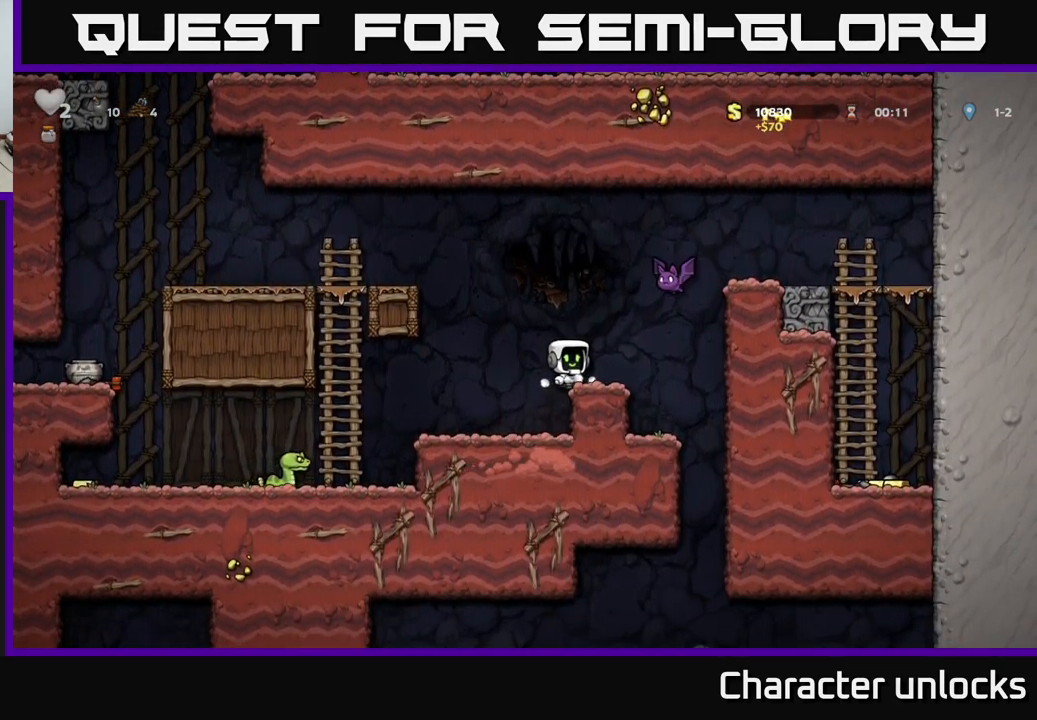
{"buttons": [], "left_stick": "center", "events": [[183, "X", "up"], [217, "A", "up"]]}
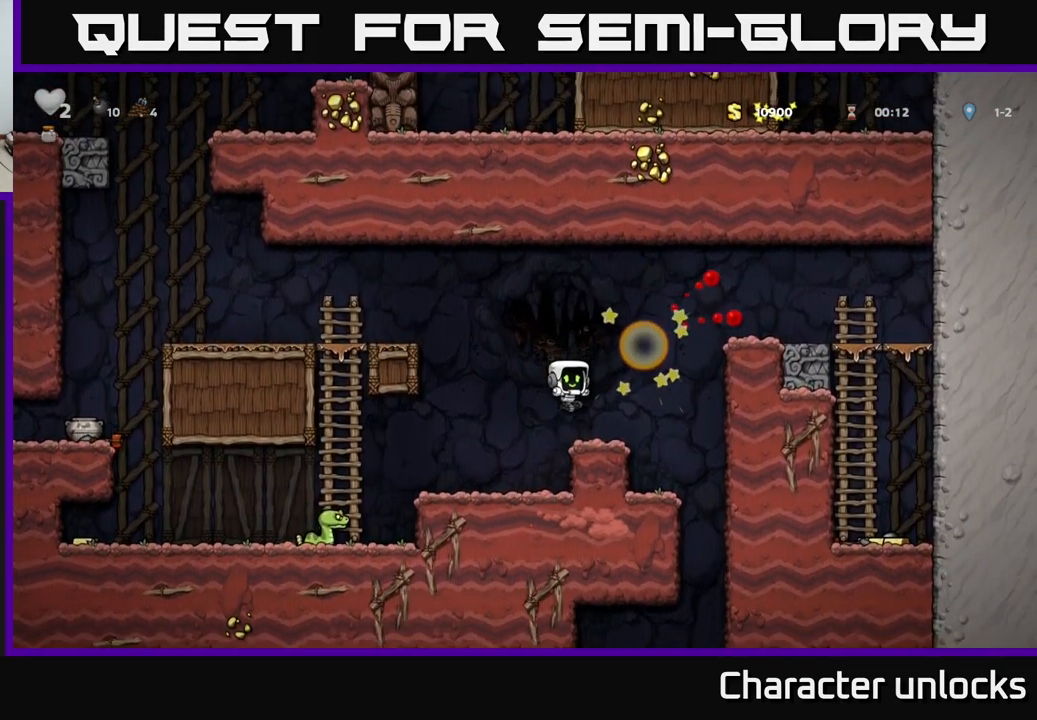
{"buttons": ["DPAD_RIGHT"], "left_stick": "center", "events": [[117, "DPAD_RIGHT", "down"], [133, "A", "down"], [417, "A", "up"]]}
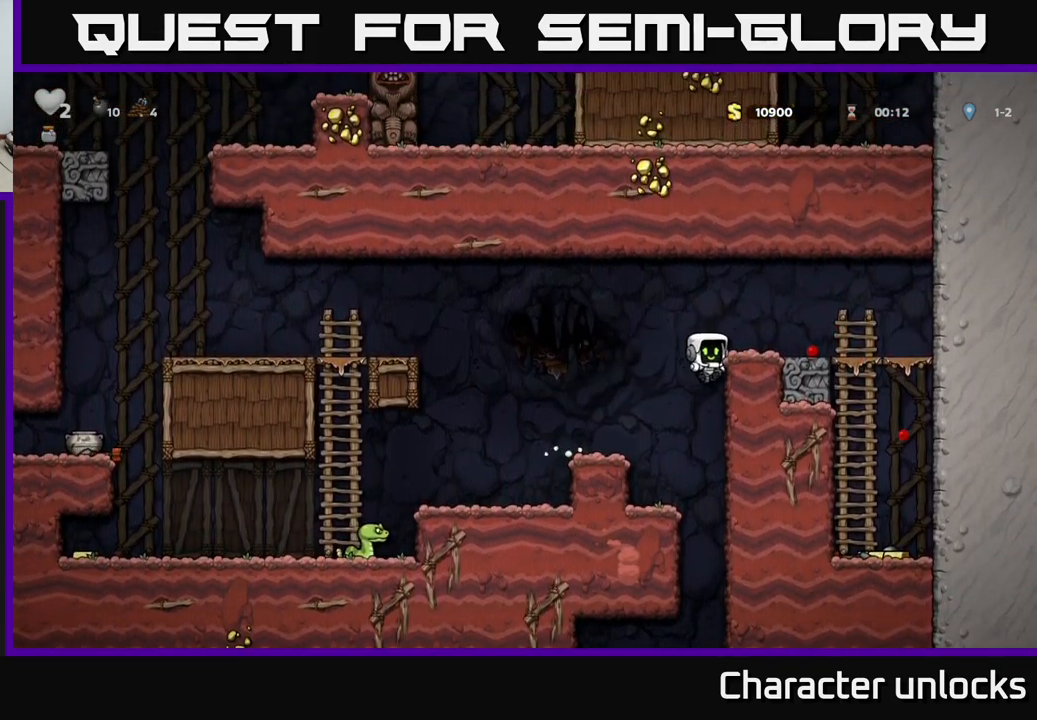
{"buttons": ["DPAD_DOWN"], "left_stick": "center", "events": [[49, "A", "down"], [233, "A", "up"], [483, "DPAD_DOWN", "down"], [499, "DPAD_RIGHT", "up"]]}
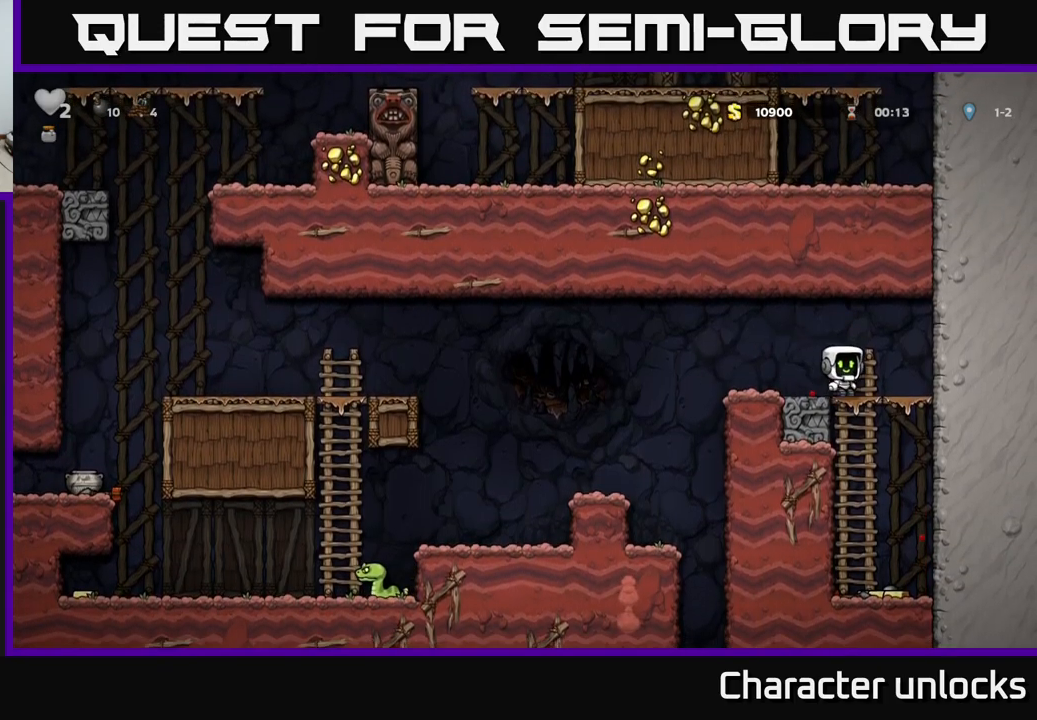
{"buttons": ["DPAD_RIGHT"], "left_stick": "center", "events": [[50, "A", "down"], [134, "DPAD_DOWN", "up"], [167, "A", "up"], [417, "DPAD_RIGHT", "down"]]}
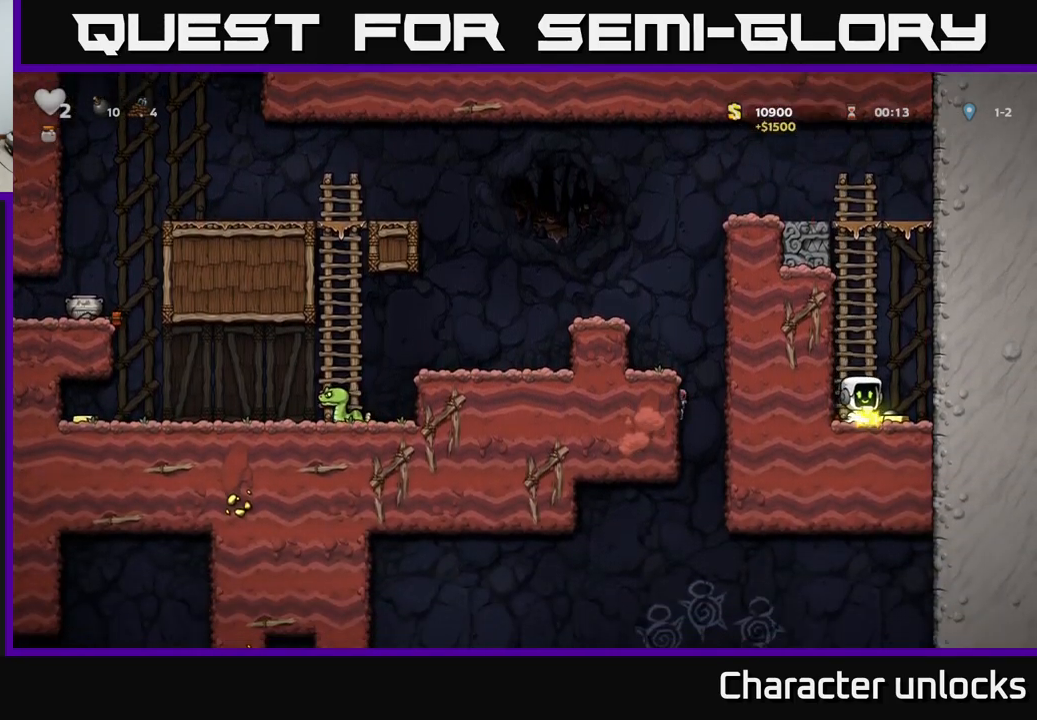
{"buttons": ["X", "DPAD_DOWN"], "left_stick": "center", "events": [[117, "DPAD_RIGHT", "up"], [184, "DPAD_LEFT", "down"], [400, "DPAD_DOWN", "down"], [450, "DPAD_LEFT", "up"], [484, "X", "down"]]}
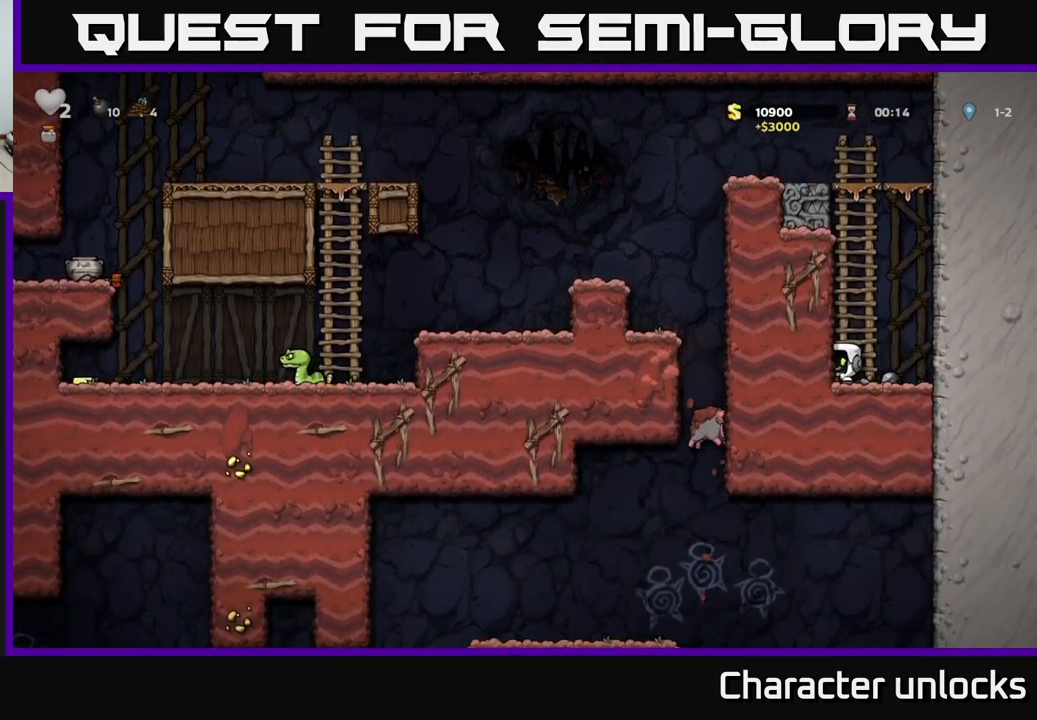
{"buttons": ["DPAD_UP"], "left_stick": "center", "events": [[34, "DPAD_DOWN", "up"], [50, "A", "down"], [67, "X", "up"], [100, "DPAD_UP", "down"], [217, "A", "up"]]}
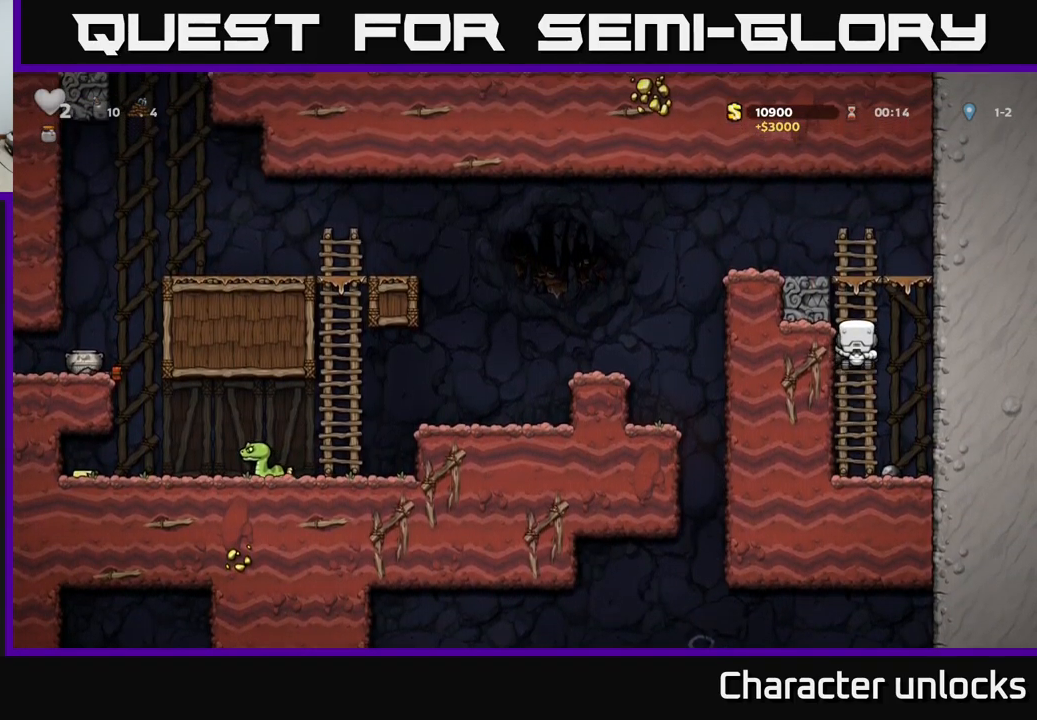
{"buttons": ["DPAD_LEFT"], "left_stick": "center", "events": [[134, "A", "down"], [284, "DPAD_LEFT", "down"], [300, "A", "up"], [300, "DPAD_UP", "up"], [350, "DPAD_LEFT", "up"], [450, "DPAD_LEFT", "down"]]}
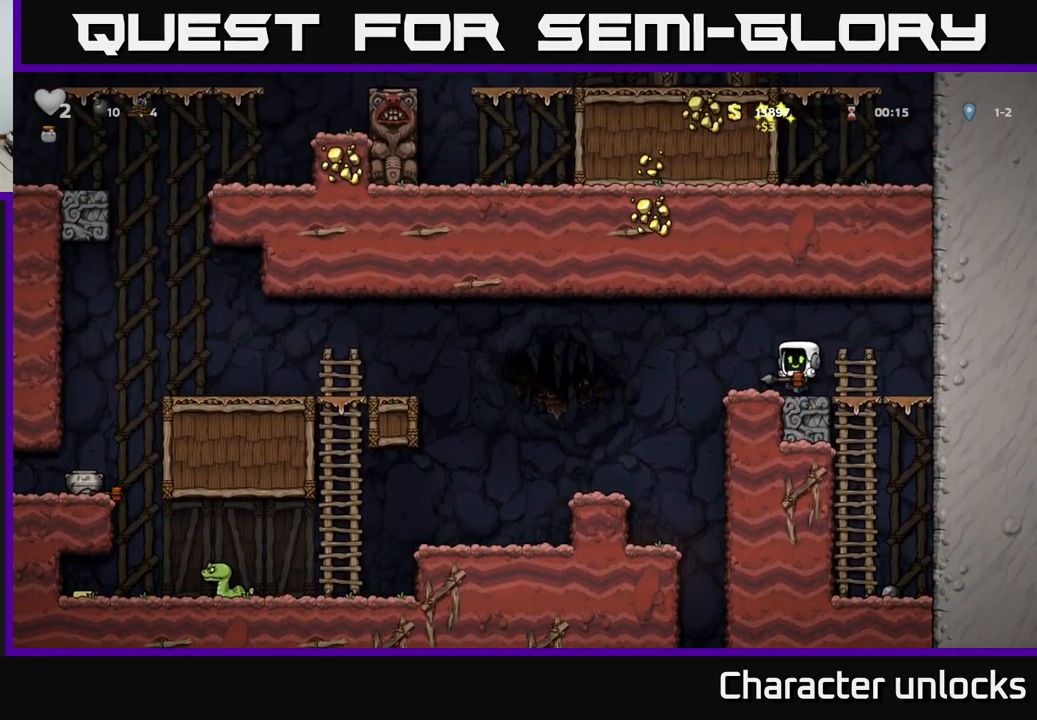
{"buttons": ["A", "DPAD_LEFT"], "left_stick": "center", "events": [[184, "A", "down"]]}
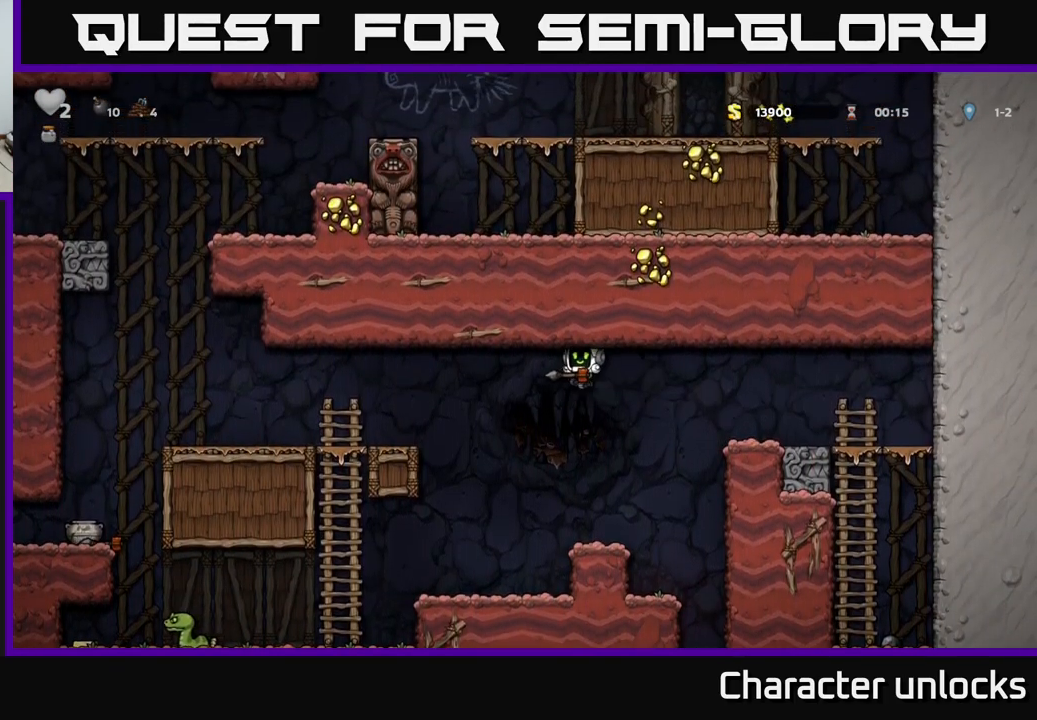
{"buttons": [], "left_stick": "center", "events": [[200, "A", "up"], [200, "DPAD_LEFT", "up"], [367, "X", "down"], [467, "X", "up"]]}
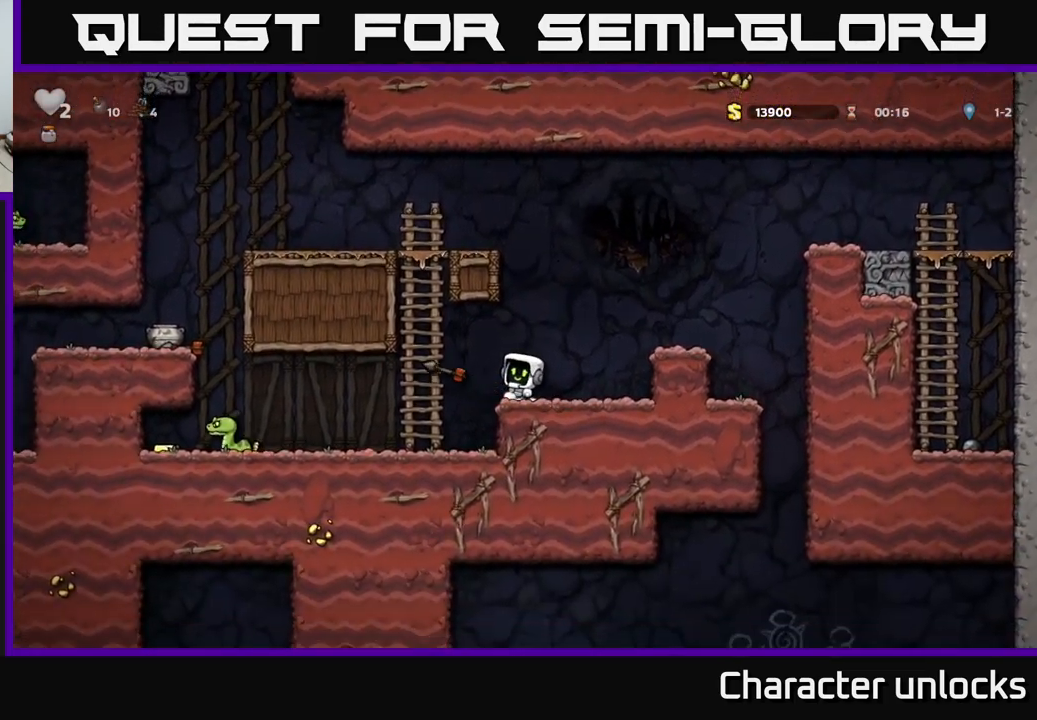
{"buttons": ["DPAD_LEFT"], "left_stick": "center", "events": [[384, "DPAD_LEFT", "down"]]}
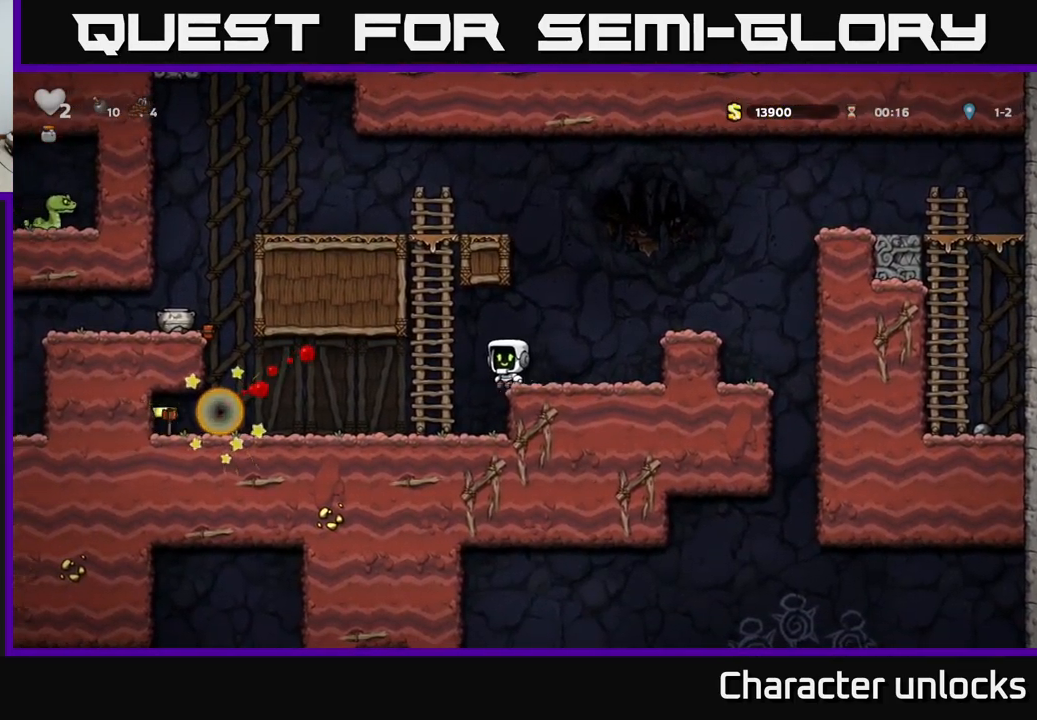
{"buttons": ["DPAD_LEFT"], "left_stick": "center", "events": []}
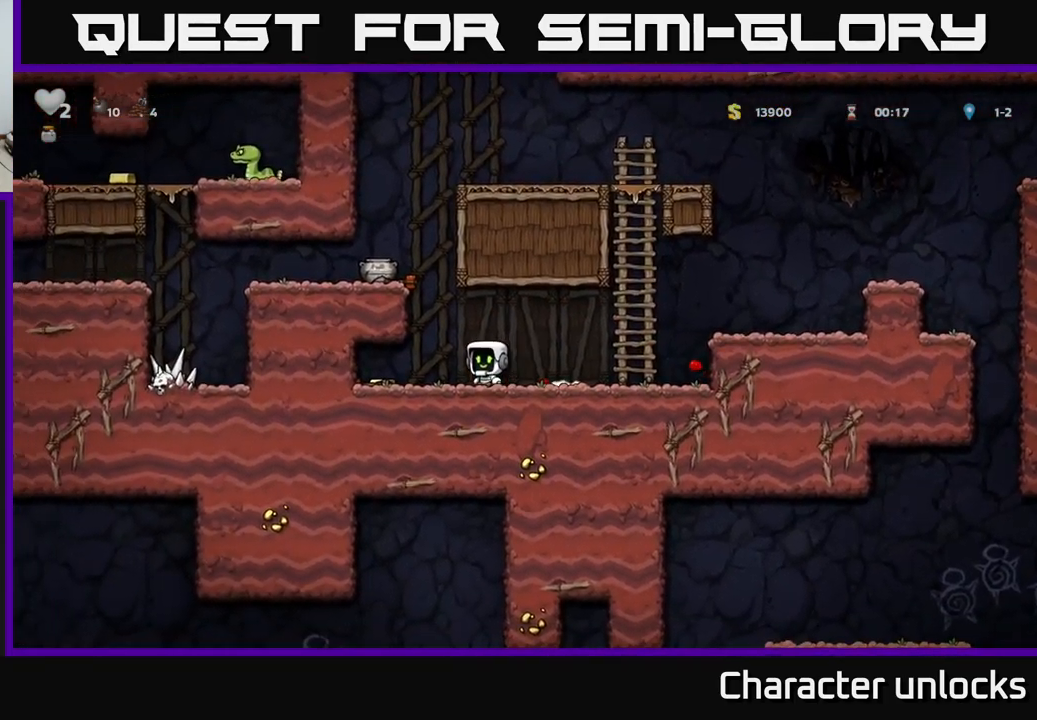
{"buttons": ["A", "DPAD_LEFT"], "left_stick": "center", "events": [[217, "DPAD_LEFT", "up"], [234, "DPAD_RIGHT", "down"], [417, "DPAD_RIGHT", "up"], [467, "A", "down"], [467, "DPAD_LEFT", "down"]]}